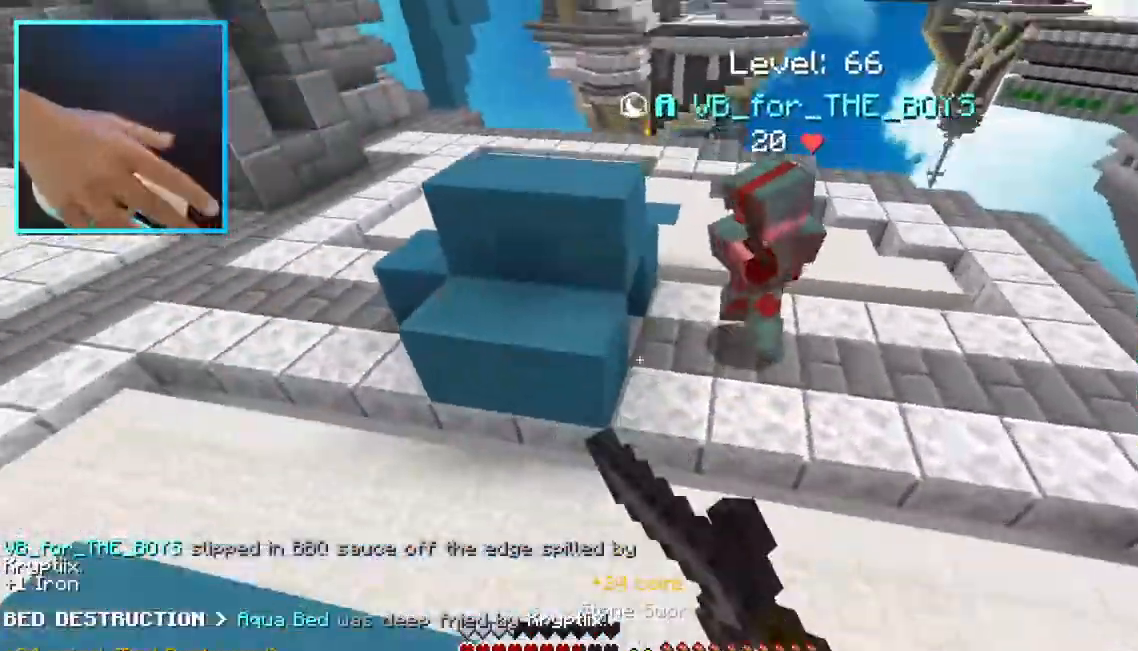
Gameplay with keyboard and mouse; each line is a JSON object with the keys and mouse buttons held at the frame after it. "events" lists presses ("down") and releases ("up") of "a", "d", "s", "w", "mouse_left" and "mouse_right" between this image and that frame as [ms after this image, input, new state], when the widget could be followed in between. "mouse_left", "mouse_right" = the "left", "right" buttons of the "mouse" list. No other keys are recorded. Fast repeated clicks can show as one long hold. Mouse movement is not recorded.
{"keys": ["a", "w"], "mouse": [], "events": [[317, "a", "down"]]}
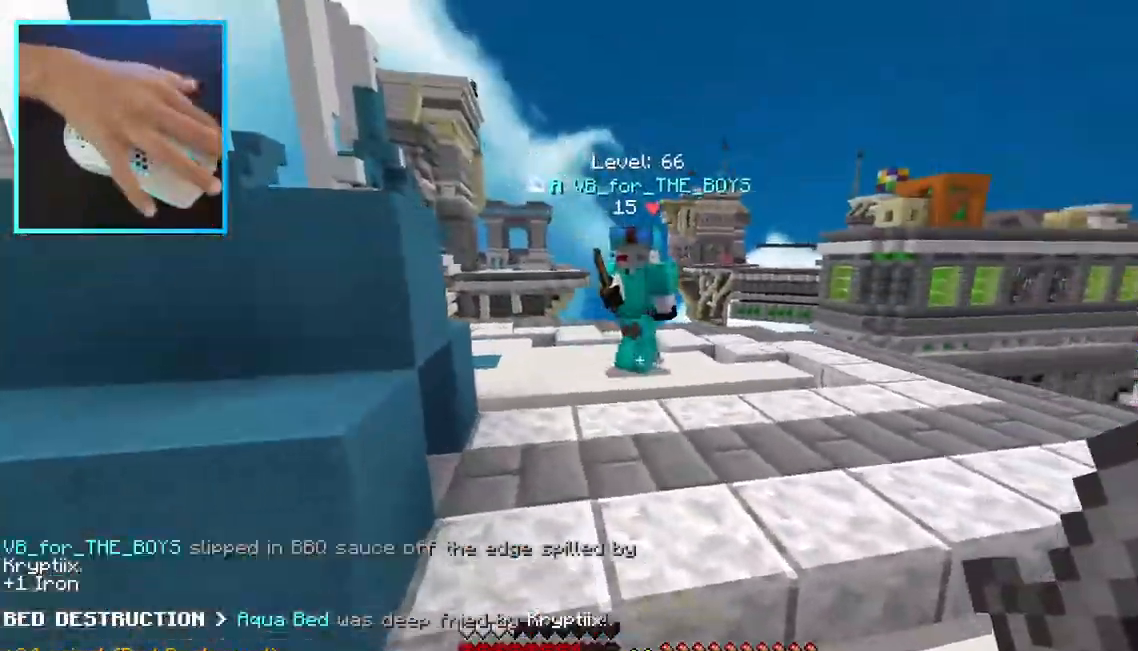
{"keys": ["a", "w"], "mouse": [], "events": [[17, "mouse_left", "down"], [50, "a", "up"], [317, "a", "down"], [467, "mouse_left", "up"]]}
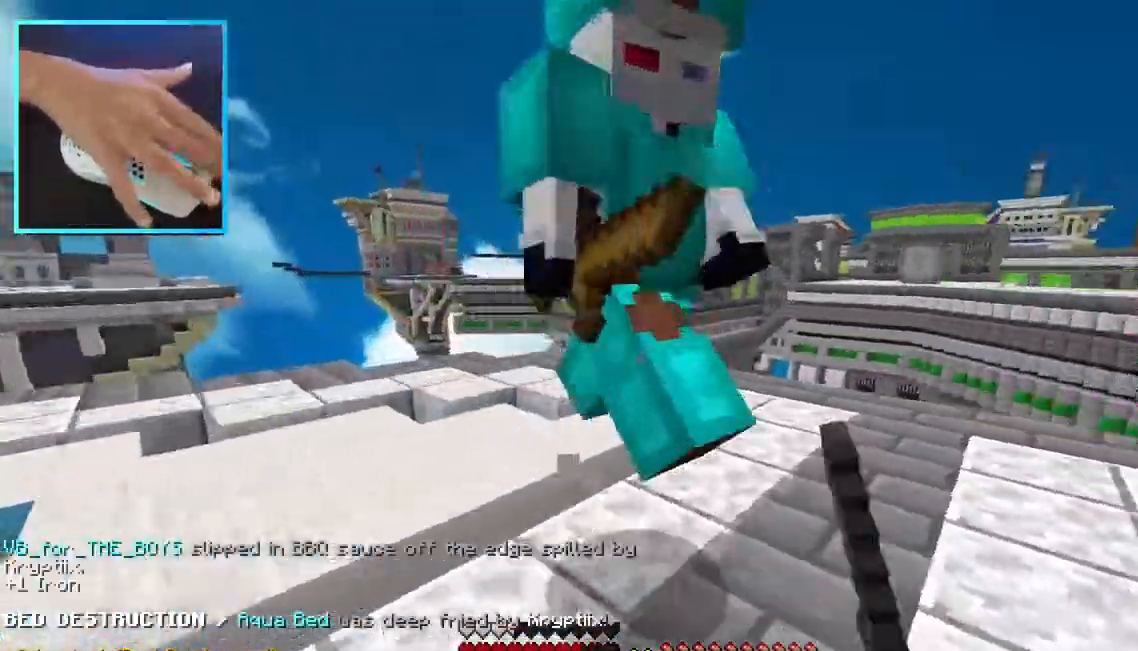
{"keys": ["d", "w"], "mouse": ["left"], "events": [[17, "mouse_left", "down"], [133, "w", "up"], [183, "a", "up"], [250, "w", "down"], [367, "w", "up"], [433, "w", "down"], [467, "d", "down"]]}
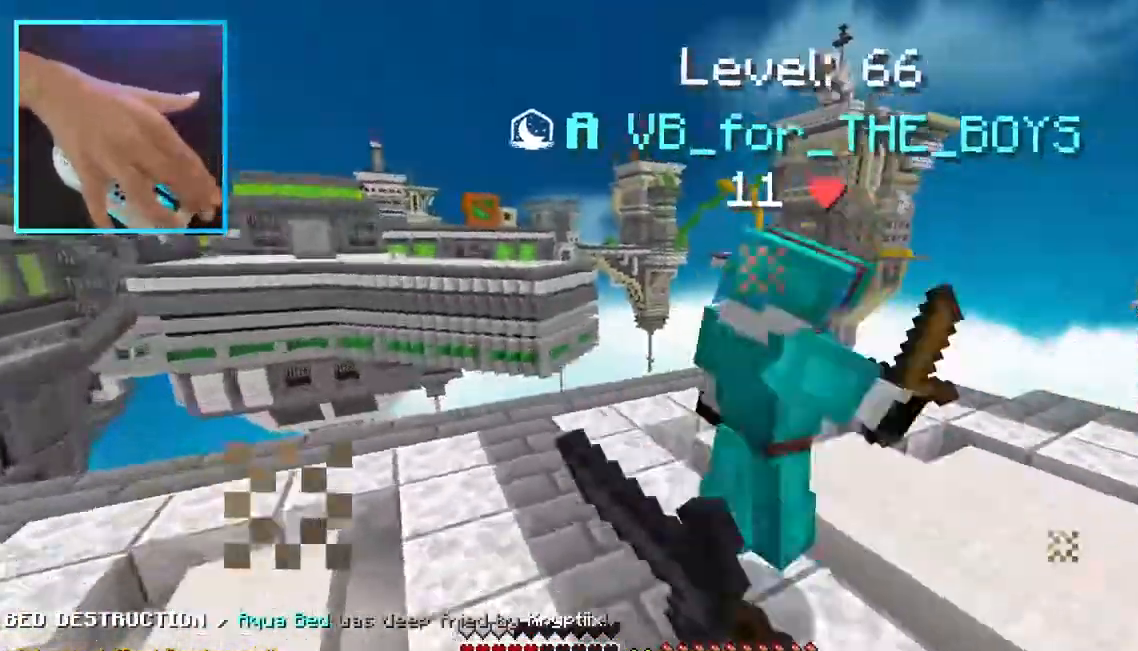
{"keys": ["d", "w"], "mouse": ["left"], "events": [[50, "mouse_left", "up"], [83, "mouse_left", "down"], [167, "d", "up"], [383, "d", "down"]]}
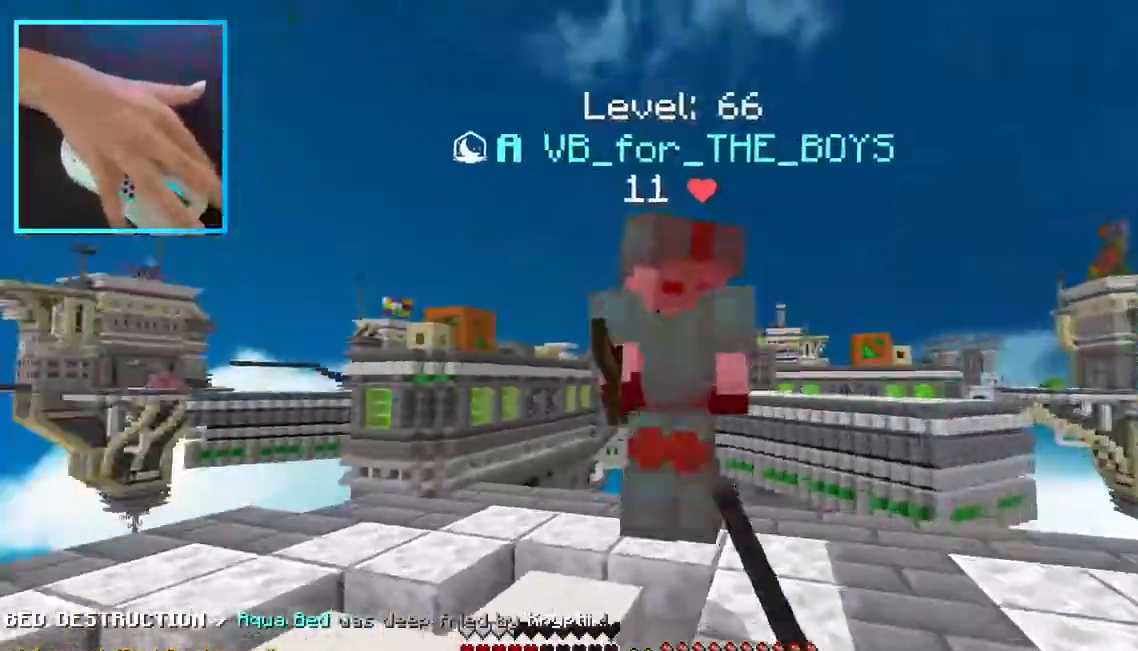
{"keys": ["w"], "mouse": [], "events": [[67, "w", "up"], [317, "w", "down"], [383, "d", "up"], [483, "mouse_left", "up"]]}
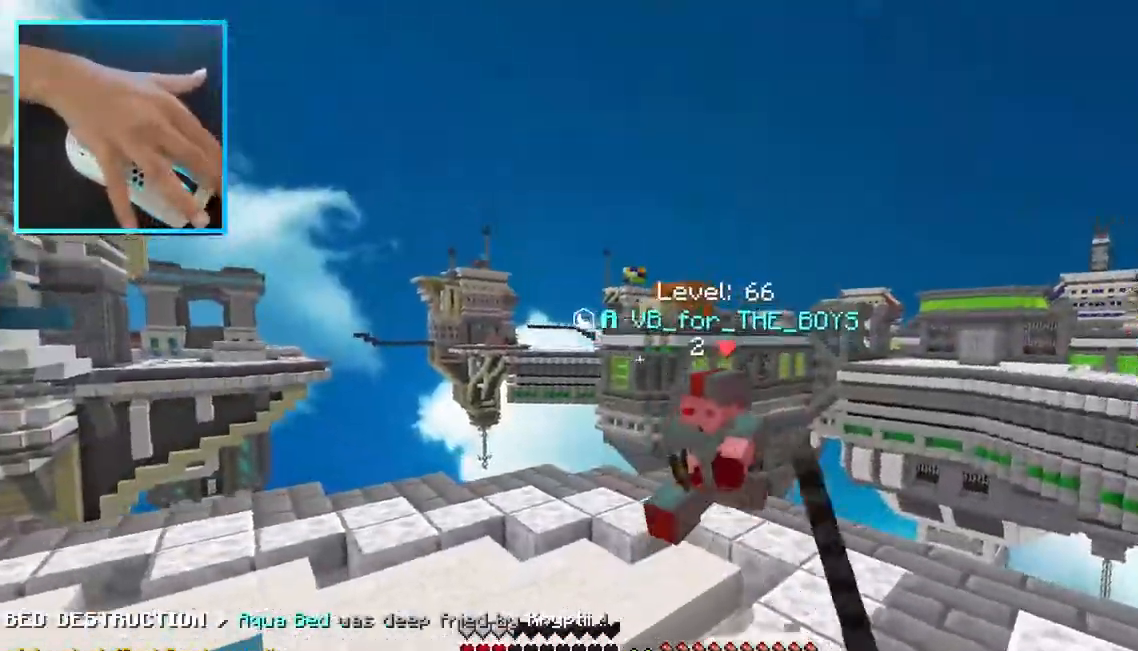
{"keys": ["w"], "mouse": ["left"], "events": [[17, "mouse_left", "down"], [200, "mouse_left", "up"], [233, "mouse_left", "down"], [250, "mouse_left", "up"], [317, "mouse_left", "down"]]}
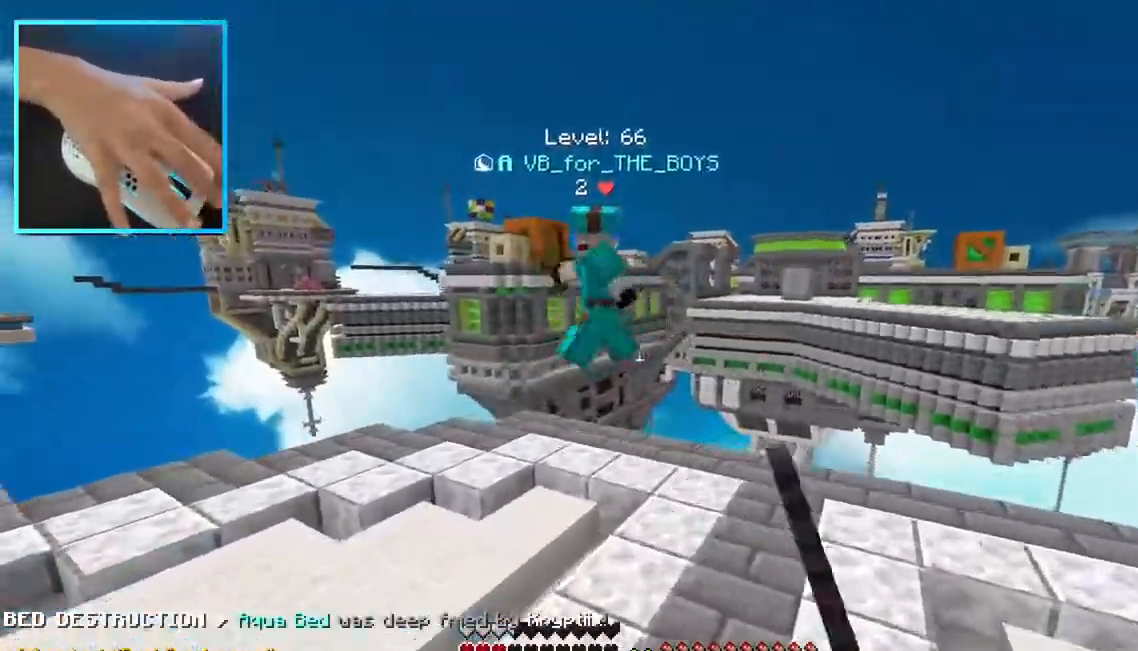
{"keys": ["w"], "mouse": ["left"], "events": [[217, "mouse_left", "up"], [283, "mouse_left", "down"], [317, "mouse_left", "up"], [367, "mouse_left", "down"], [417, "mouse_left", "up"], [483, "mouse_left", "down"]]}
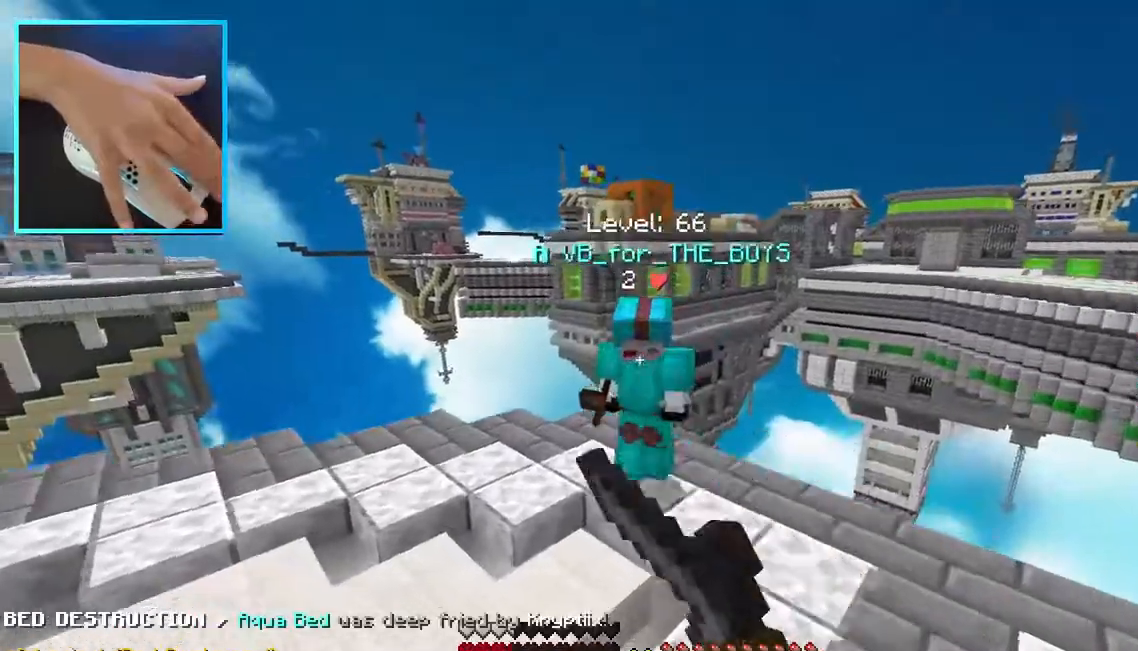
{"keys": ["s", "w"], "mouse": [], "events": [[33, "mouse_left", "up"], [83, "mouse_left", "down"], [150, "mouse_left", "up"], [183, "mouse_left", "down"], [200, "mouse_left", "up"], [217, "mouse_left", "down"], [250, "mouse_left", "up"], [283, "mouse_left", "down"], [333, "s", "down"], [350, "w", "up"], [433, "mouse_left", "up"], [450, "mouse_left", "down"], [483, "mouse_left", "up"], [483, "w", "down"]]}
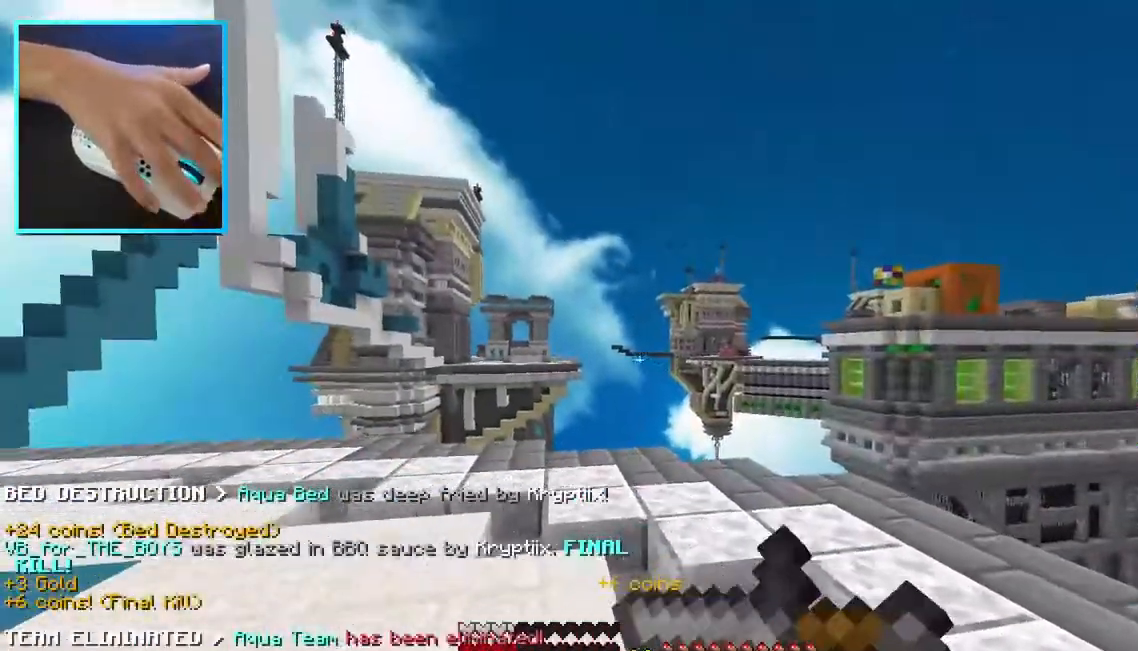
{"keys": ["w"], "mouse": [], "events": [[50, "s", "up"]]}
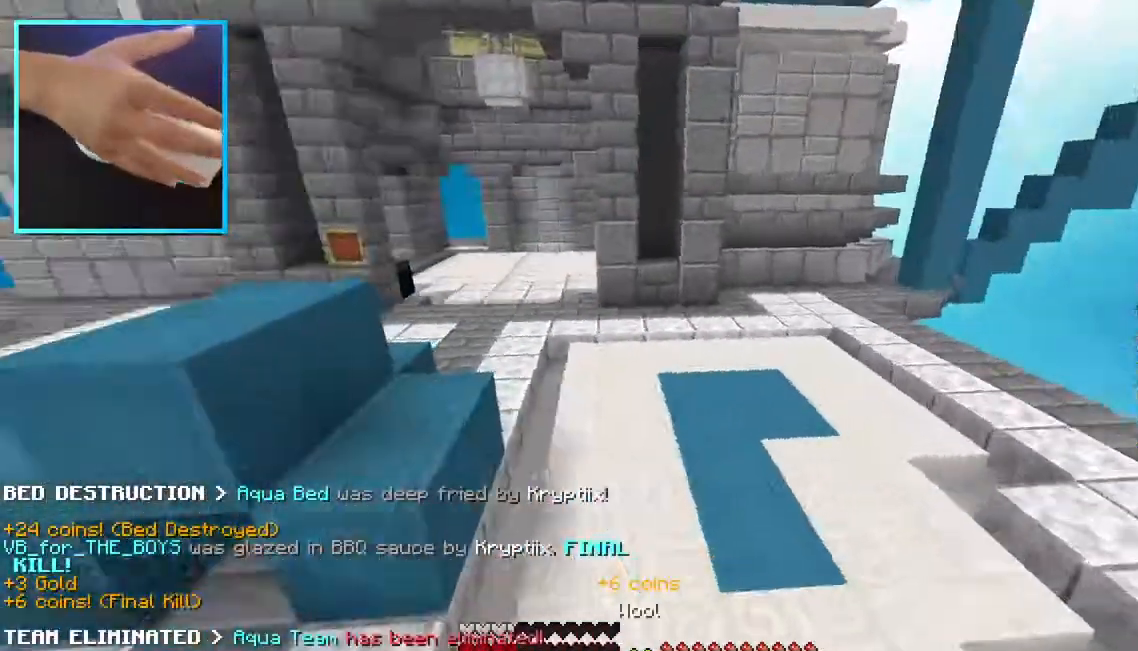
{"keys": ["a", "w"], "mouse": [], "events": [[333, "a", "down"]]}
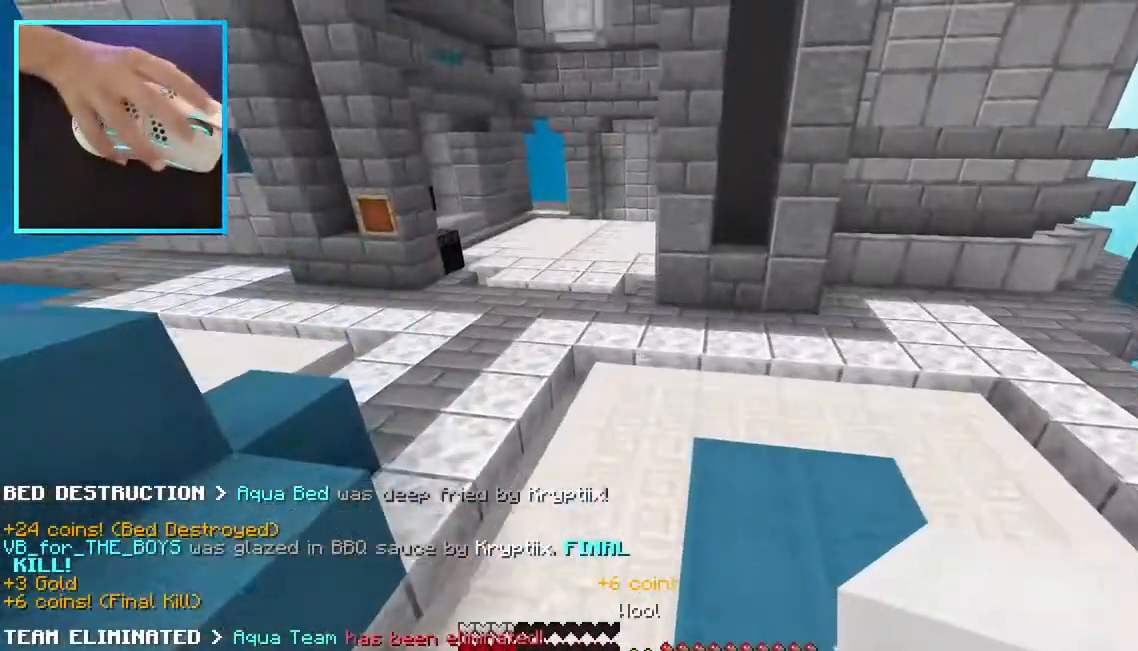
{"keys": ["w"], "mouse": [], "events": [[67, "a", "up"], [133, "a", "down"], [417, "a", "up"]]}
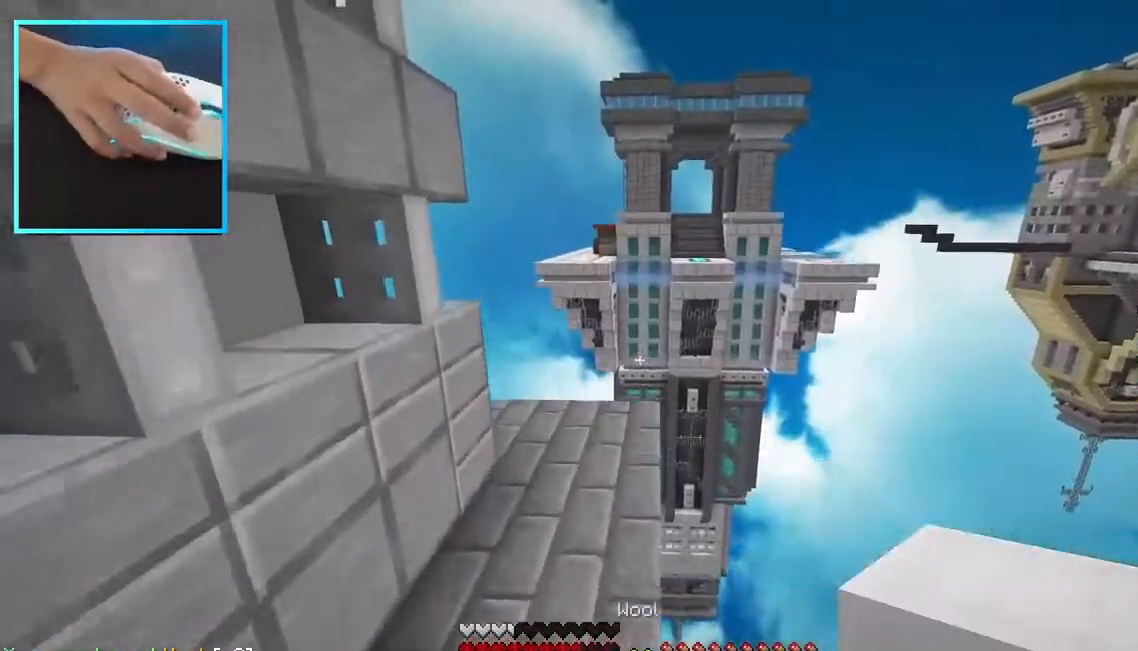
{"keys": ["w"], "mouse": [], "events": [[383, "mouse_right", "down"], [483, "mouse_right", "up"]]}
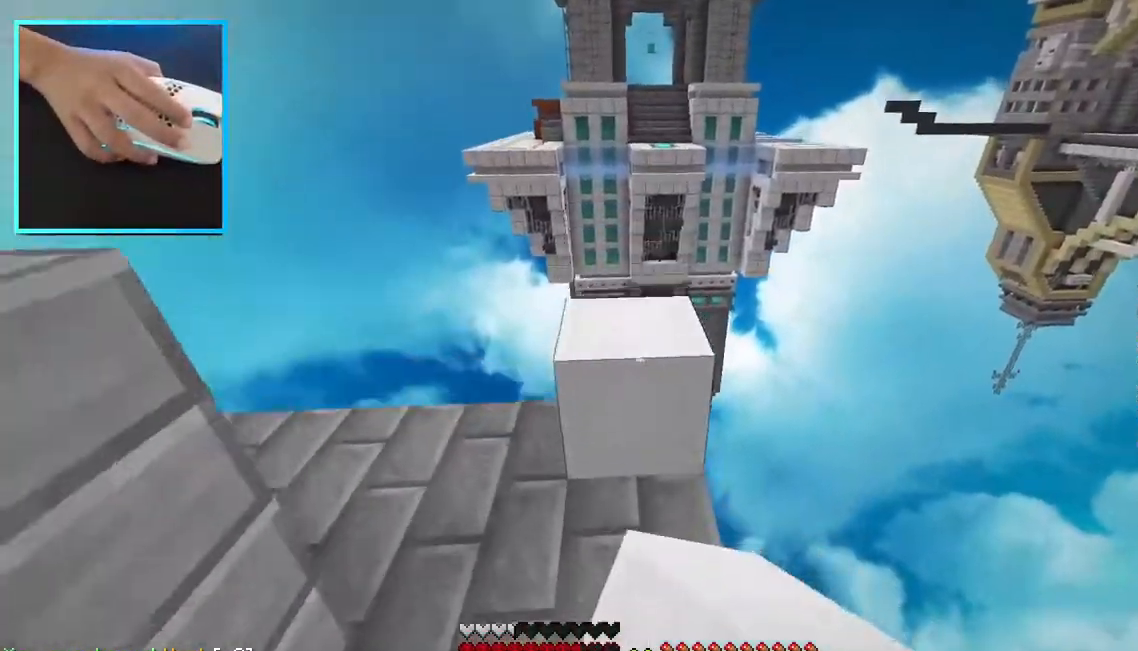
{"keys": ["d", "s"], "mouse": [], "events": [[183, "d", "down"], [250, "w", "up"], [400, "s", "down"]]}
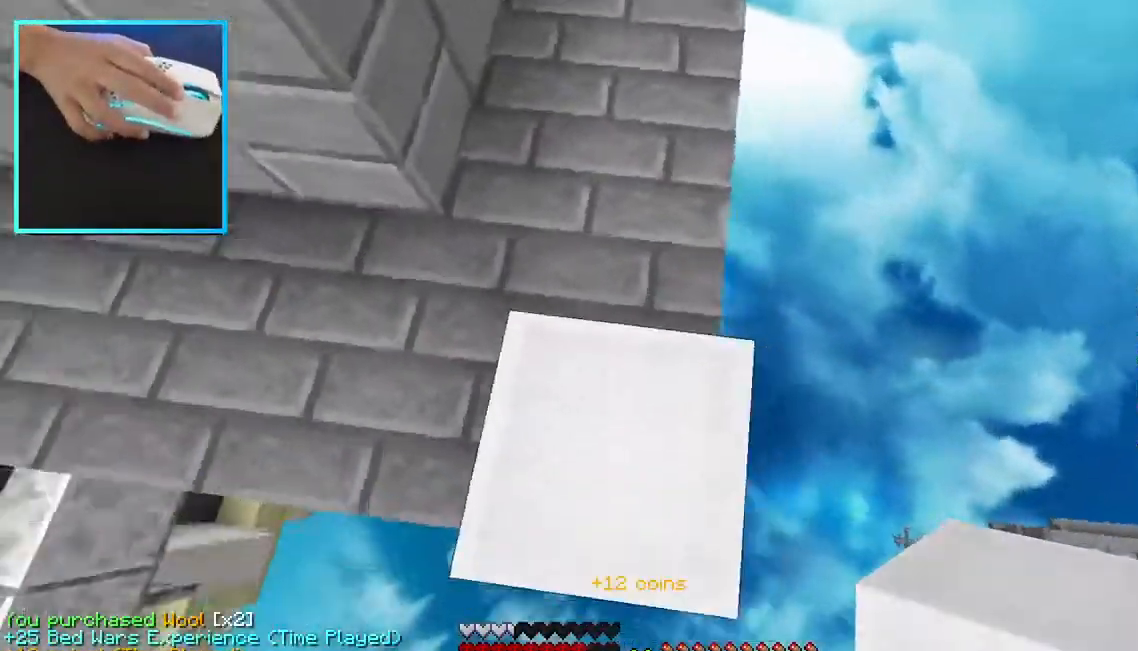
{"keys": ["d", "s"], "mouse": [], "events": [[17, "a", "down"], [167, "a", "up"]]}
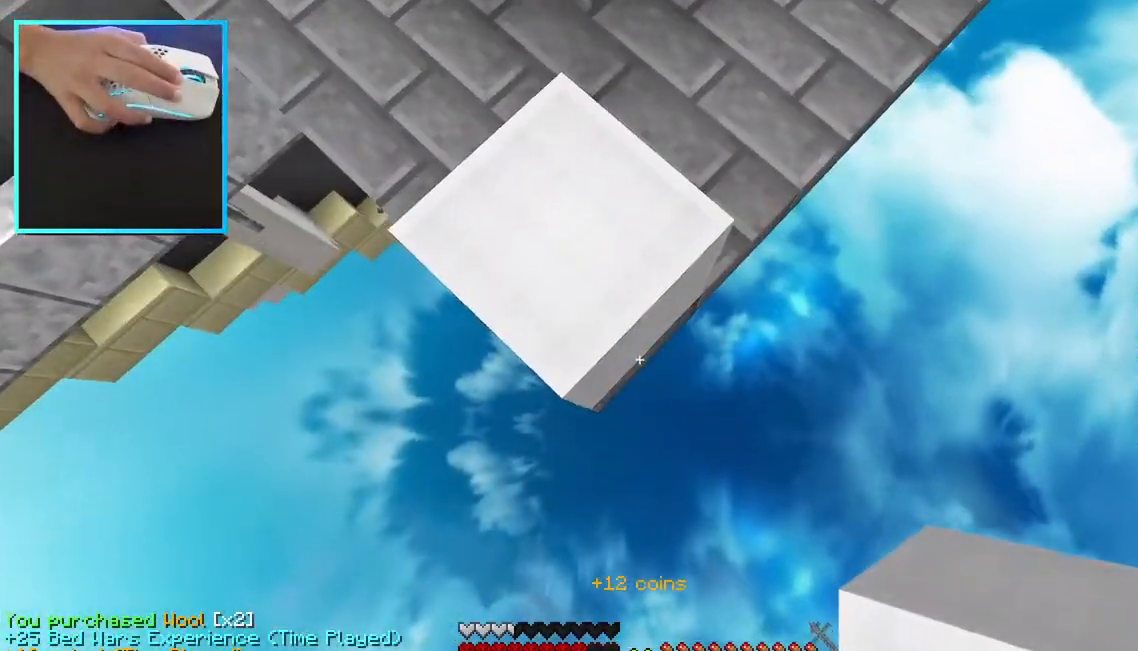
{"keys": ["d", "s"], "mouse": ["right"], "events": [[283, "mouse_right", "down"]]}
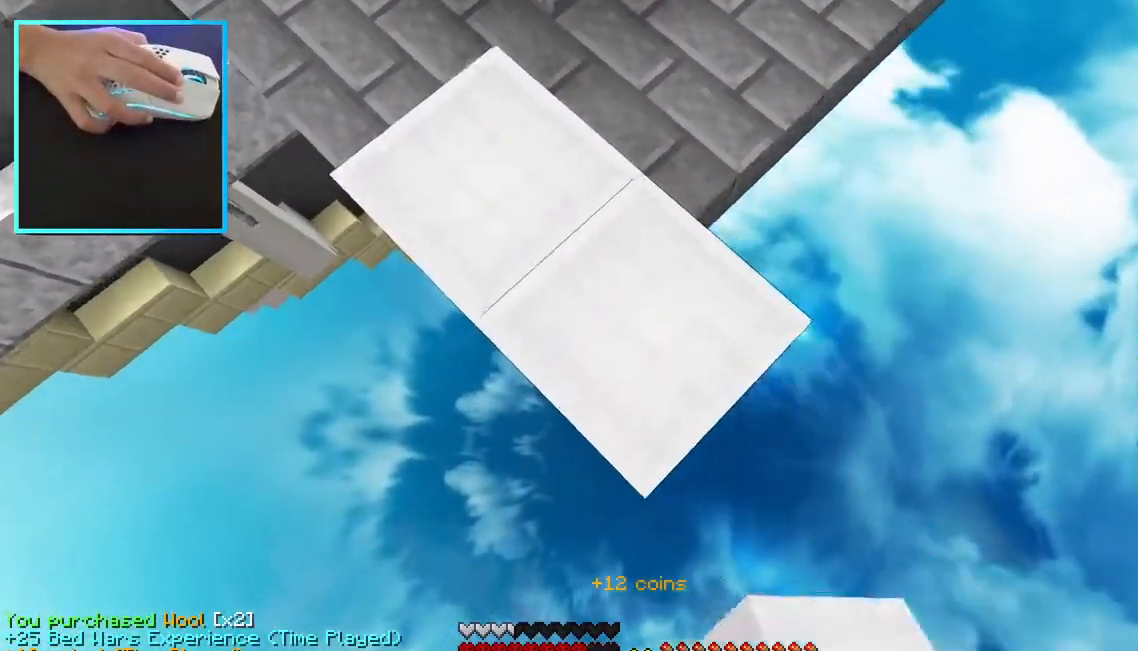
{"keys": ["d", "s"], "mouse": ["right"], "events": []}
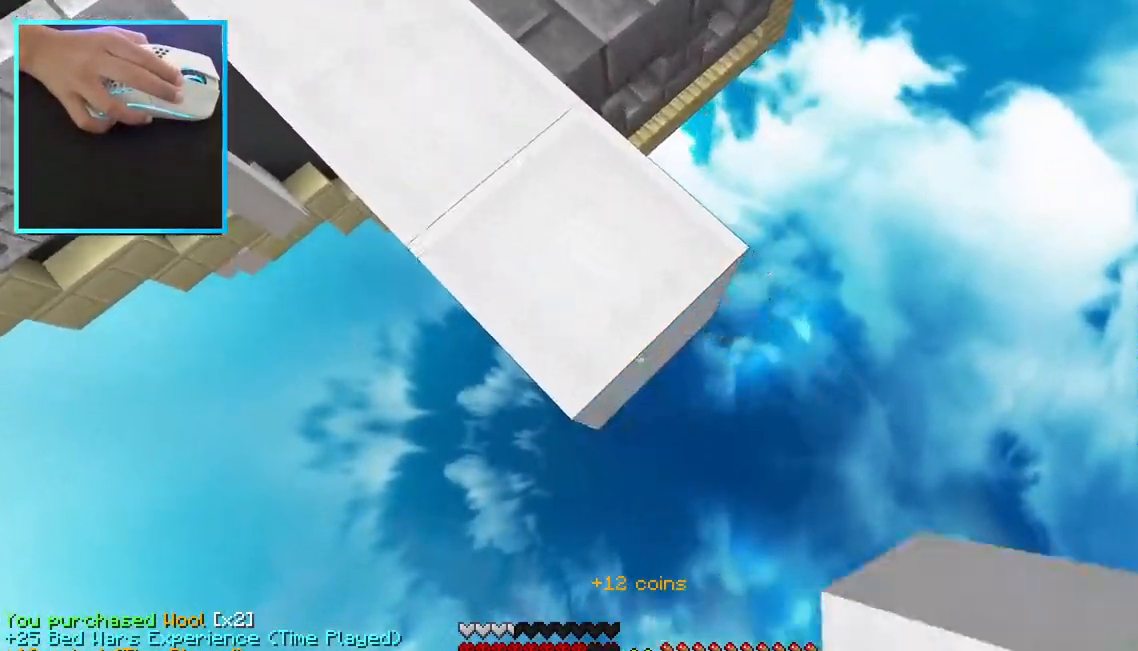
{"keys": ["d", "s"], "mouse": ["right"], "events": []}
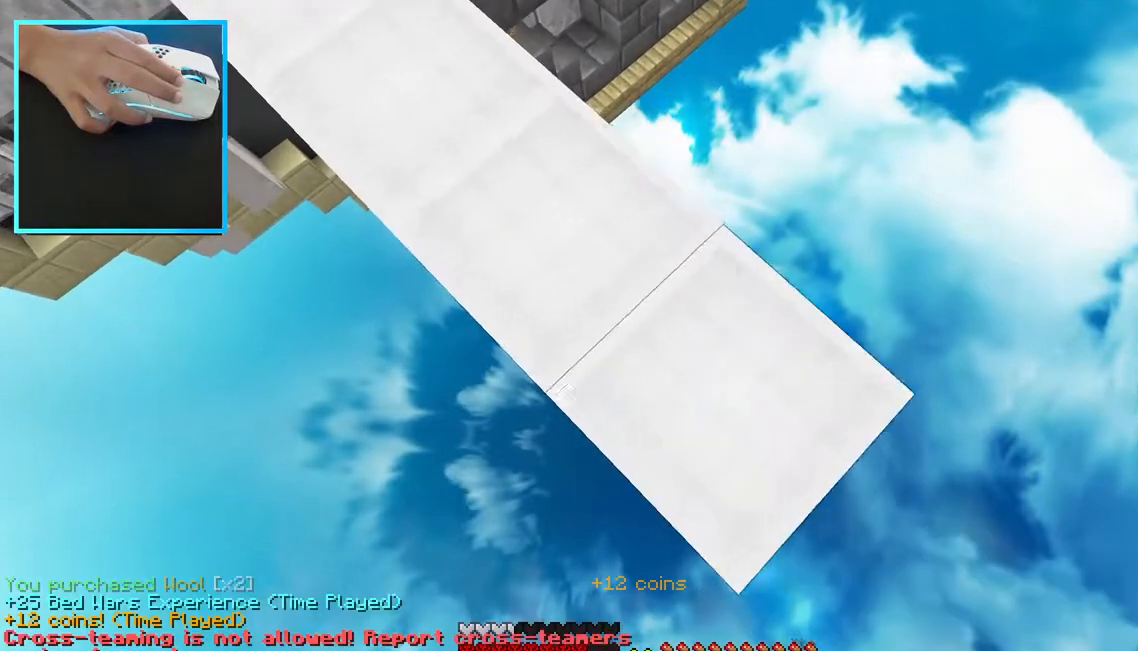
{"keys": ["d", "s"], "mouse": ["right"], "events": []}
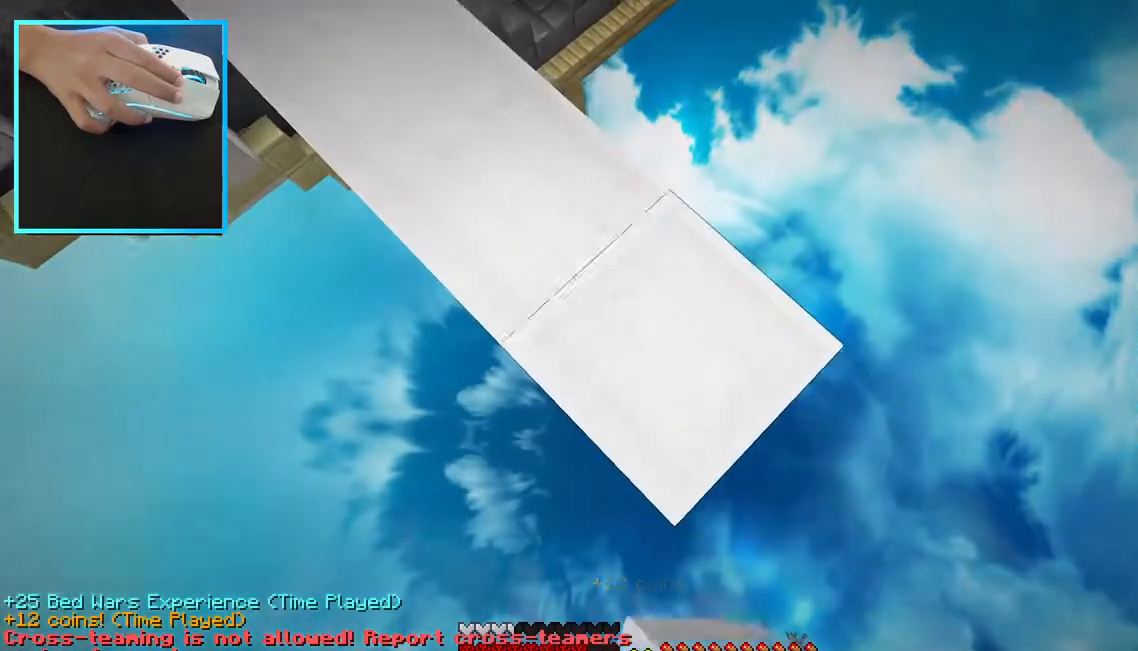
{"keys": ["d", "s"], "mouse": ["right"], "events": []}
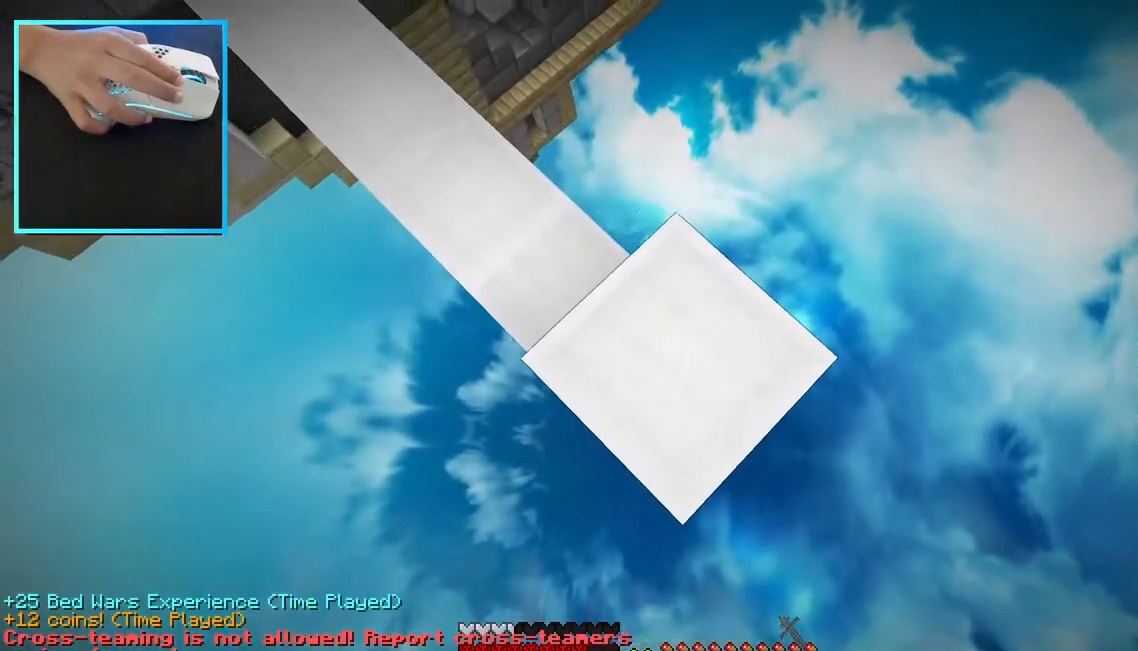
{"keys": ["d", "s"], "mouse": ["right"], "events": [[133, "mouse_right", "up"], [433, "mouse_right", "down"]]}
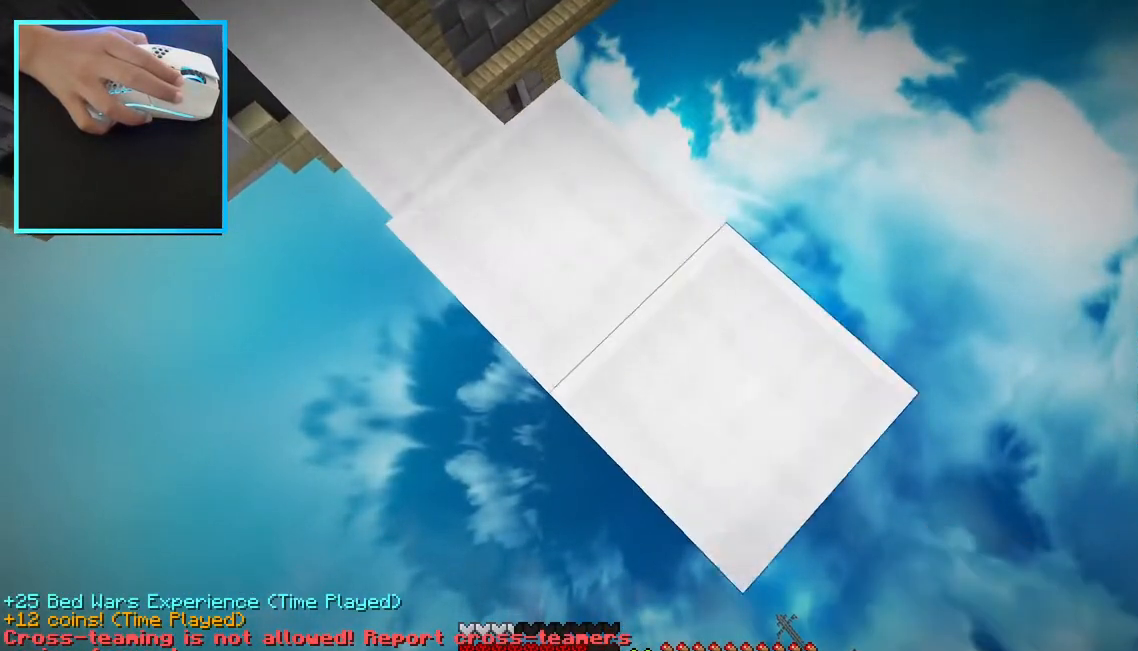
{"keys": ["d", "s"], "mouse": ["right"], "events": []}
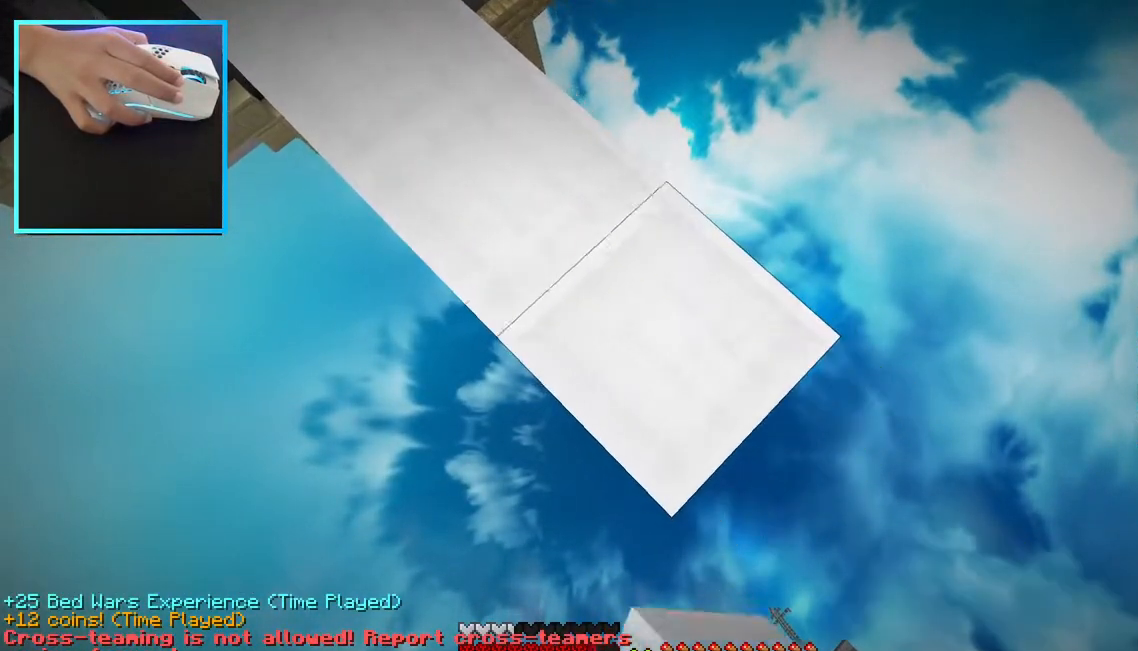
{"keys": ["d", "s"], "mouse": ["right"], "events": []}
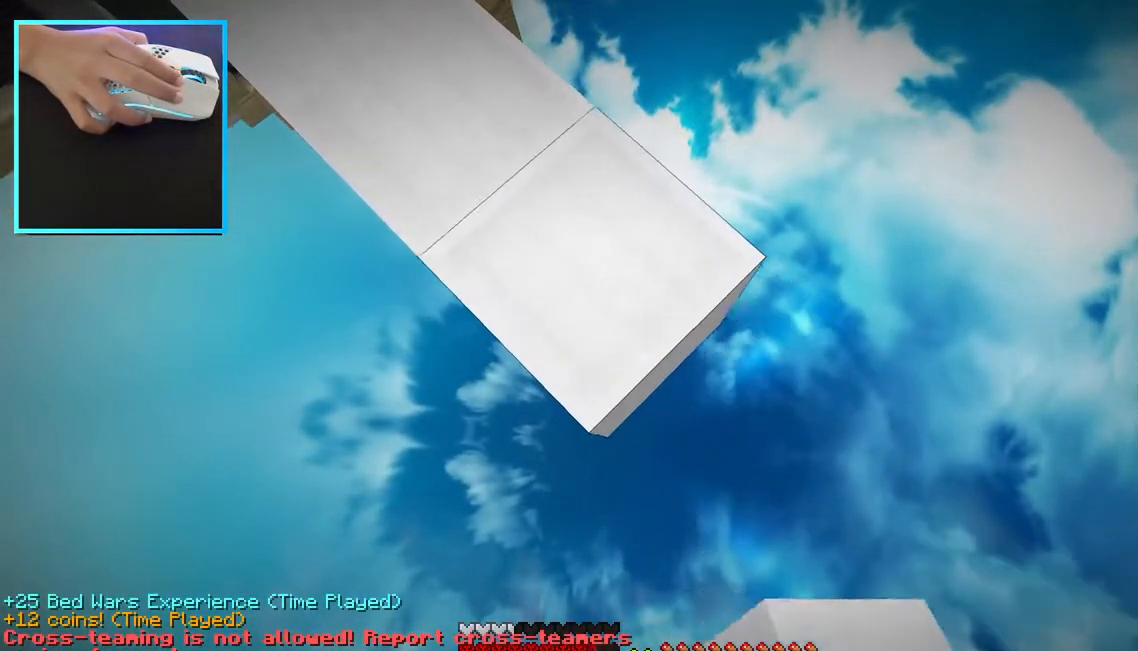
{"keys": ["d", "s"], "mouse": ["right"], "events": []}
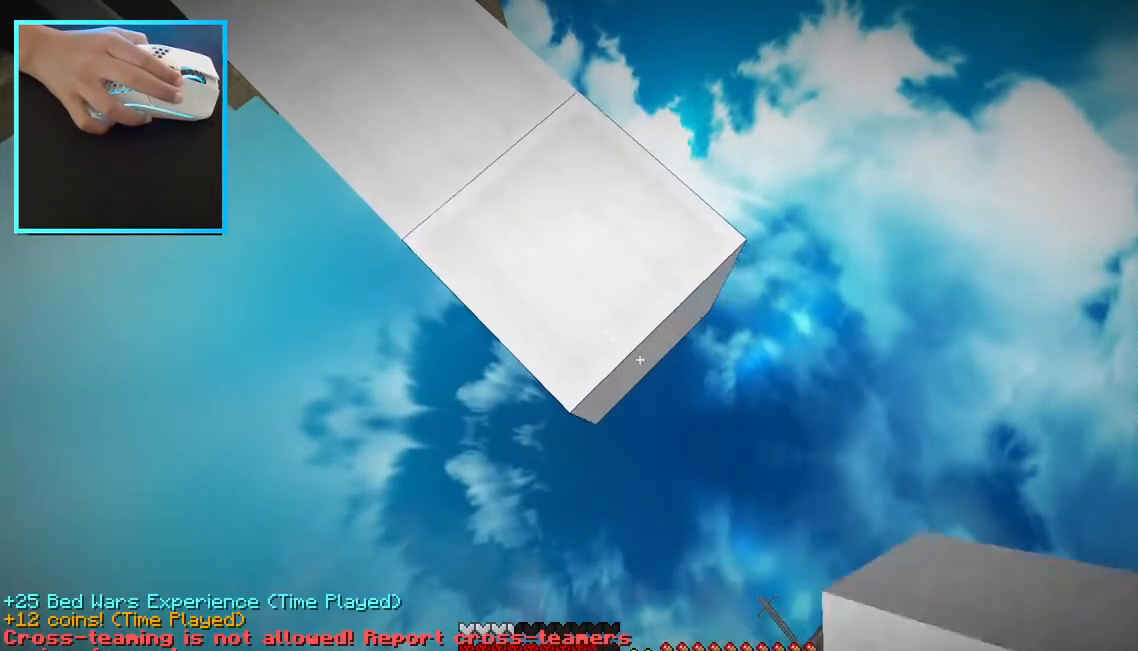
{"keys": ["d", "s"], "mouse": ["right"], "events": []}
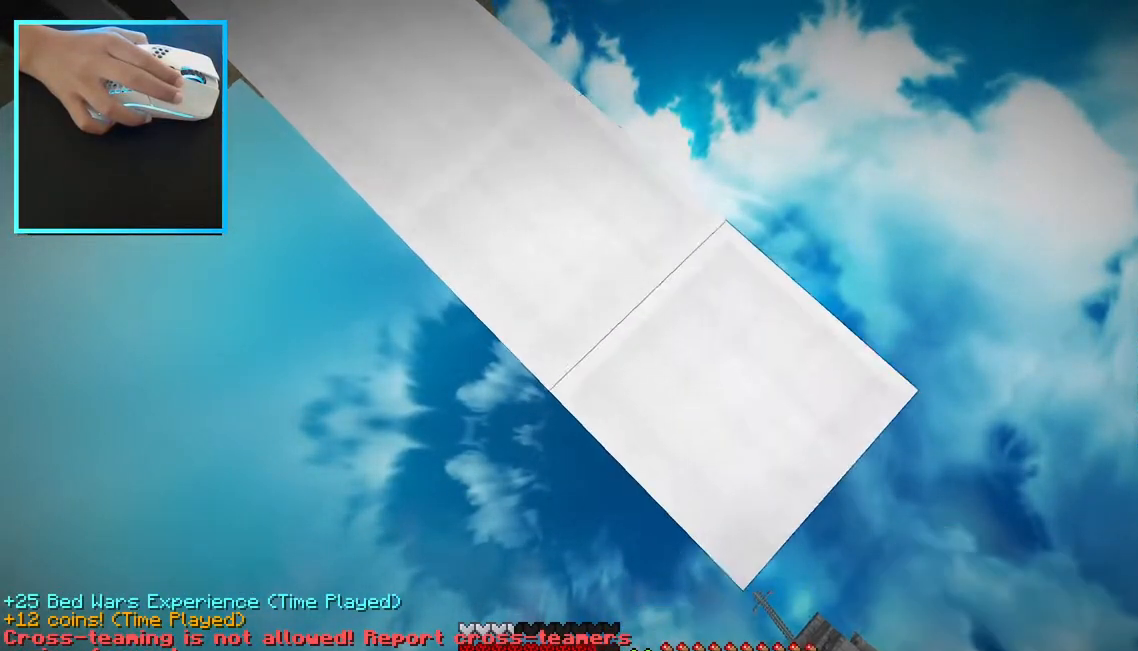
{"keys": ["d", "s"], "mouse": ["right"], "events": []}
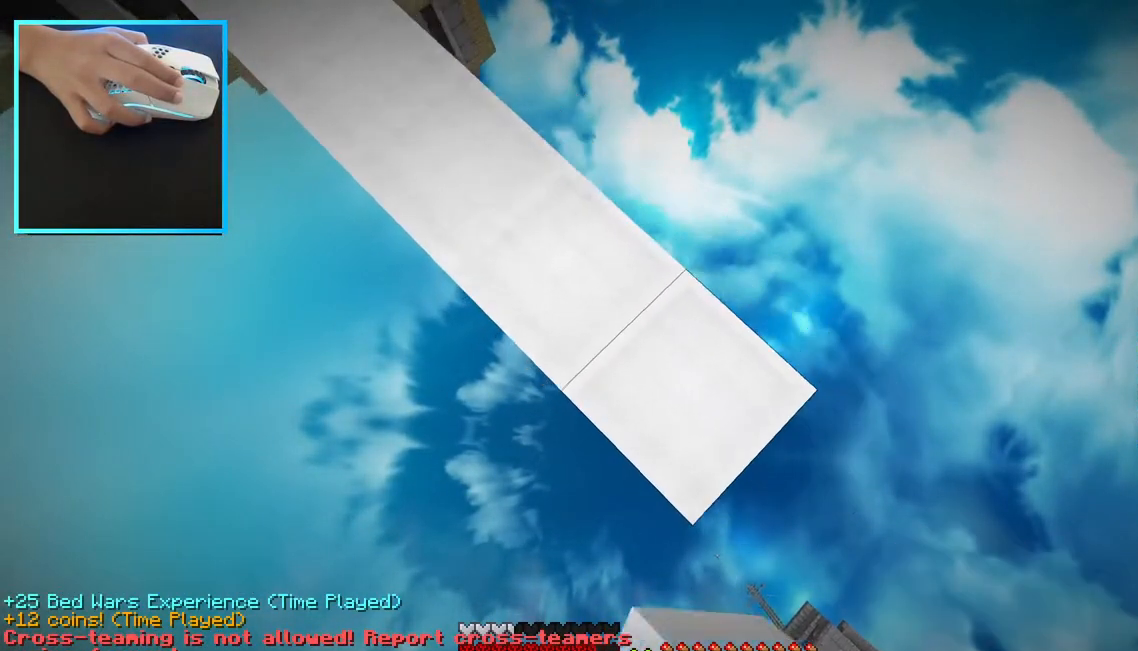
{"keys": ["d", "s"], "mouse": [], "events": [[333, "mouse_right", "up"]]}
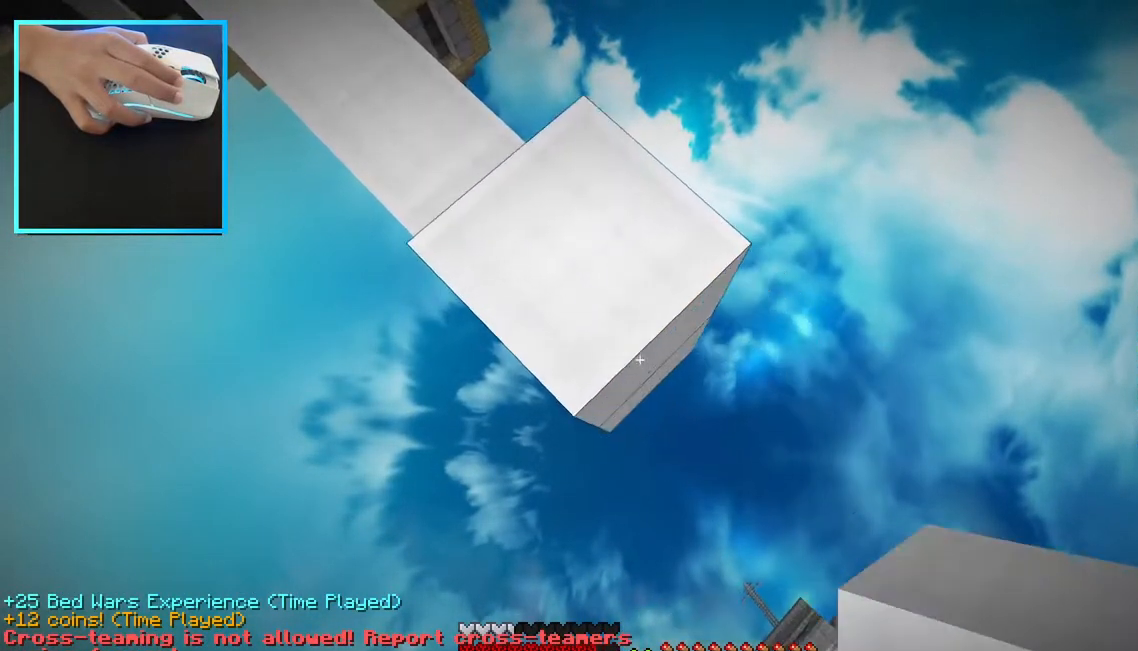
{"keys": ["d", "s"], "mouse": ["right"], "events": [[50, "mouse_right", "down"]]}
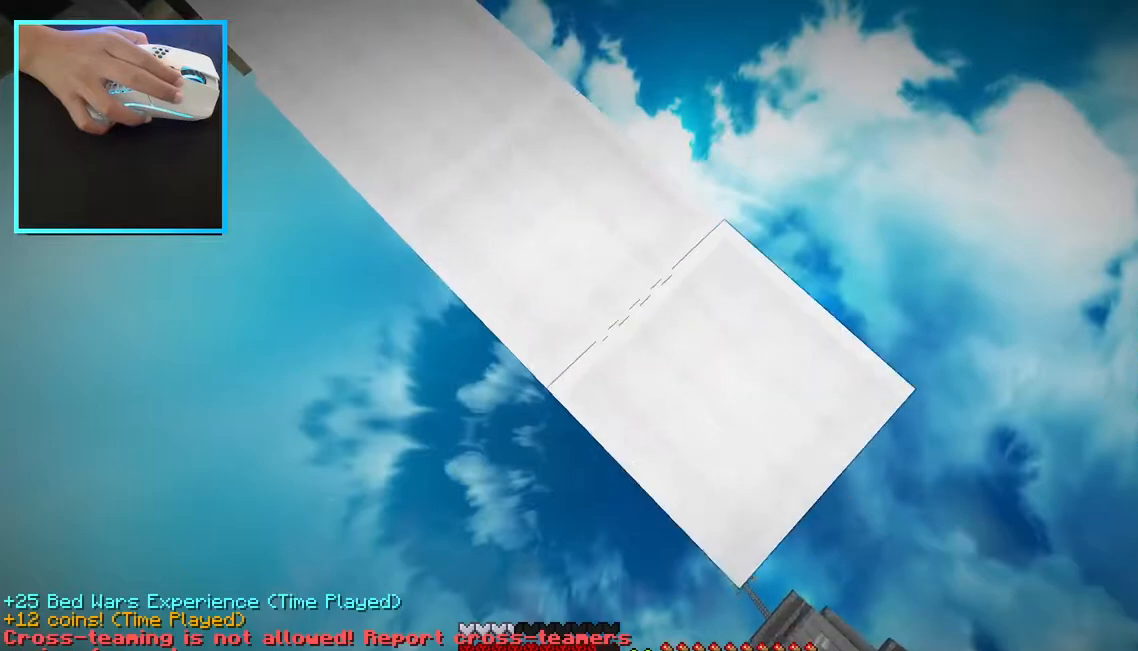
{"keys": ["d", "s"], "mouse": ["right"], "events": []}